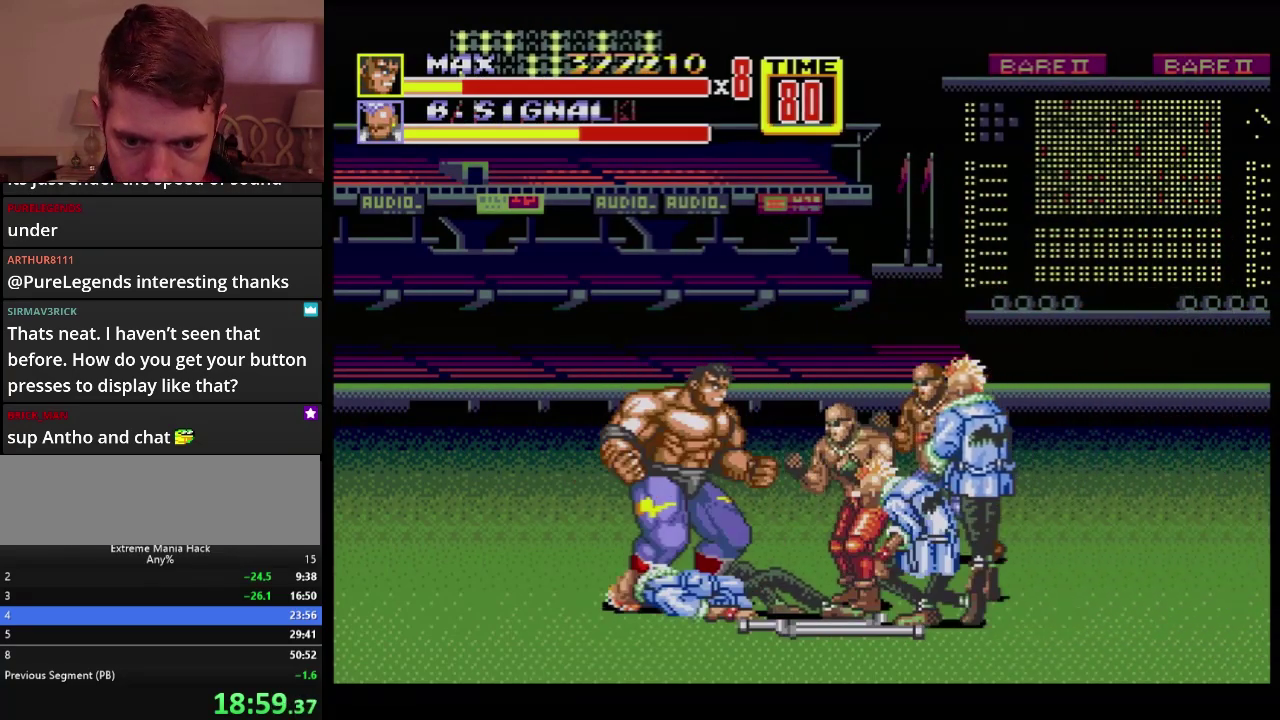
Gameplay with a controller (Xbox layout); each line is a JSON object with the inputs held at the frame after it. "events" lists button and stick changes between this image and that frame as [ms after this image, input, new state], when the widget could be followed in between. Not read: L1 L2 L3 R1 R2 R3 START.
{"buttons": [], "events": [[200, "C", "down"], [334, "C", "up"]]}
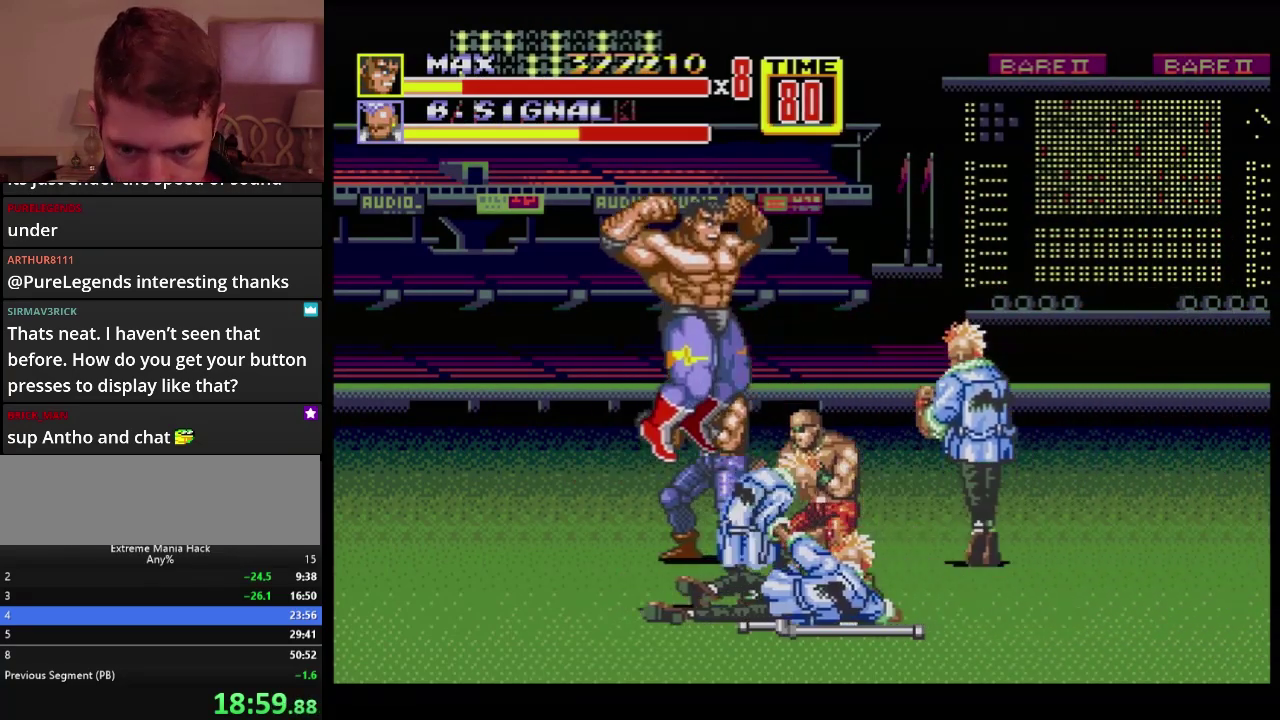
{"buttons": ["B"], "events": [[100, "B", "down"], [150, "B", "up"], [217, "B", "down"]]}
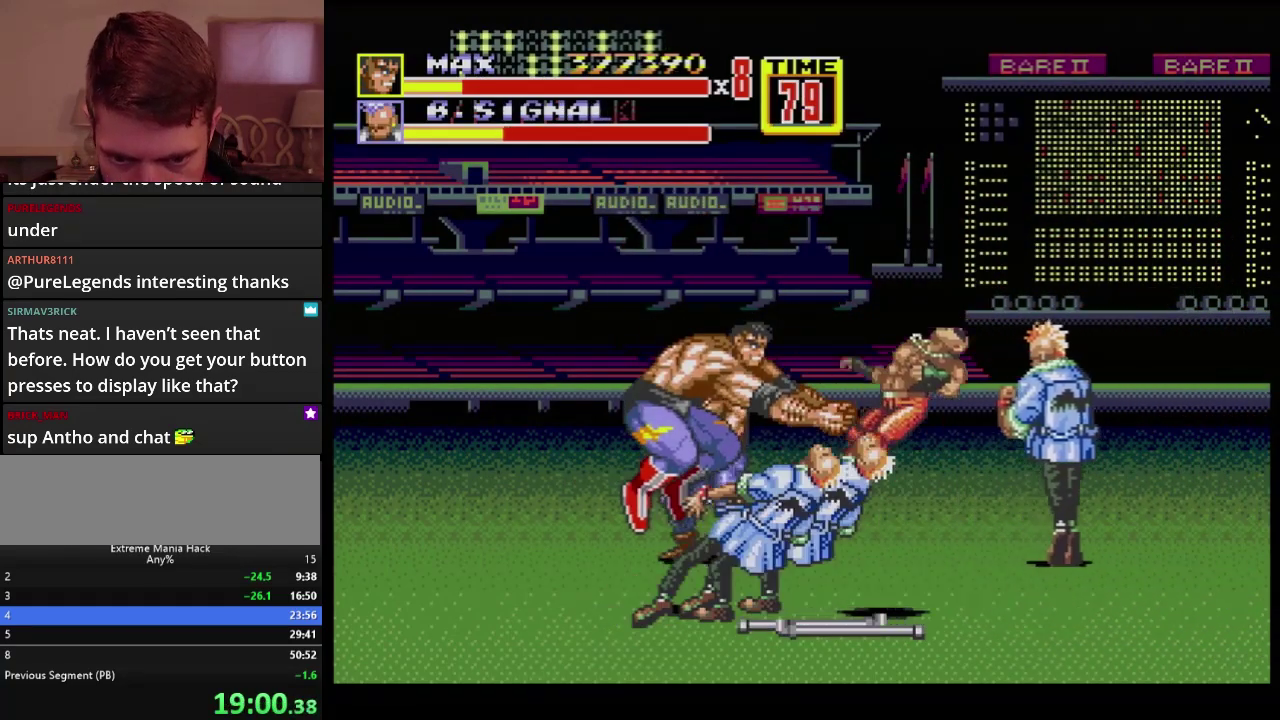
{"buttons": ["DPAD_UP", "DPAD_LEFT"], "events": [[50, "B", "up"], [50, "DPAD_RIGHT", "down"], [67, "DPAD_UP", "down"], [417, "DPAD_RIGHT", "up"], [434, "DPAD_LEFT", "down"]]}
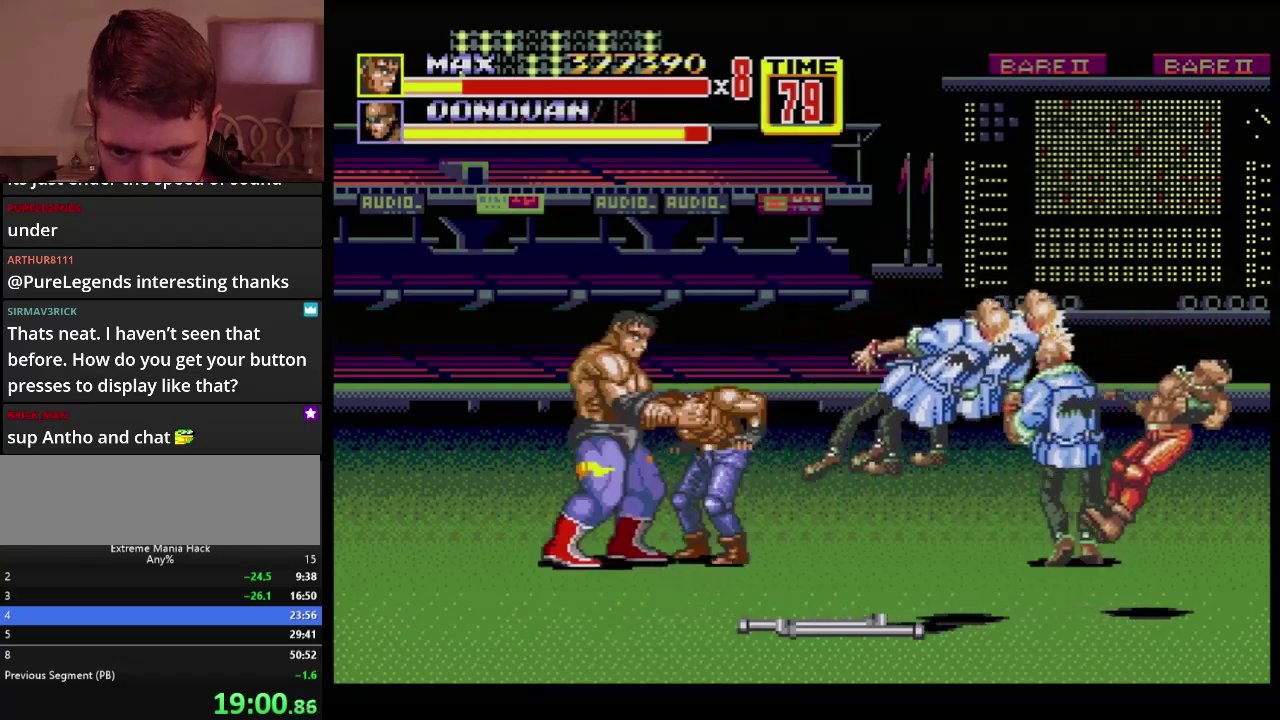
{"buttons": ["B", "DPAD_RIGHT"], "events": [[66, "DPAD_LEFT", "up"], [217, "DPAD_UP", "up"], [383, "DPAD_RIGHT", "down"], [433, "B", "down"]]}
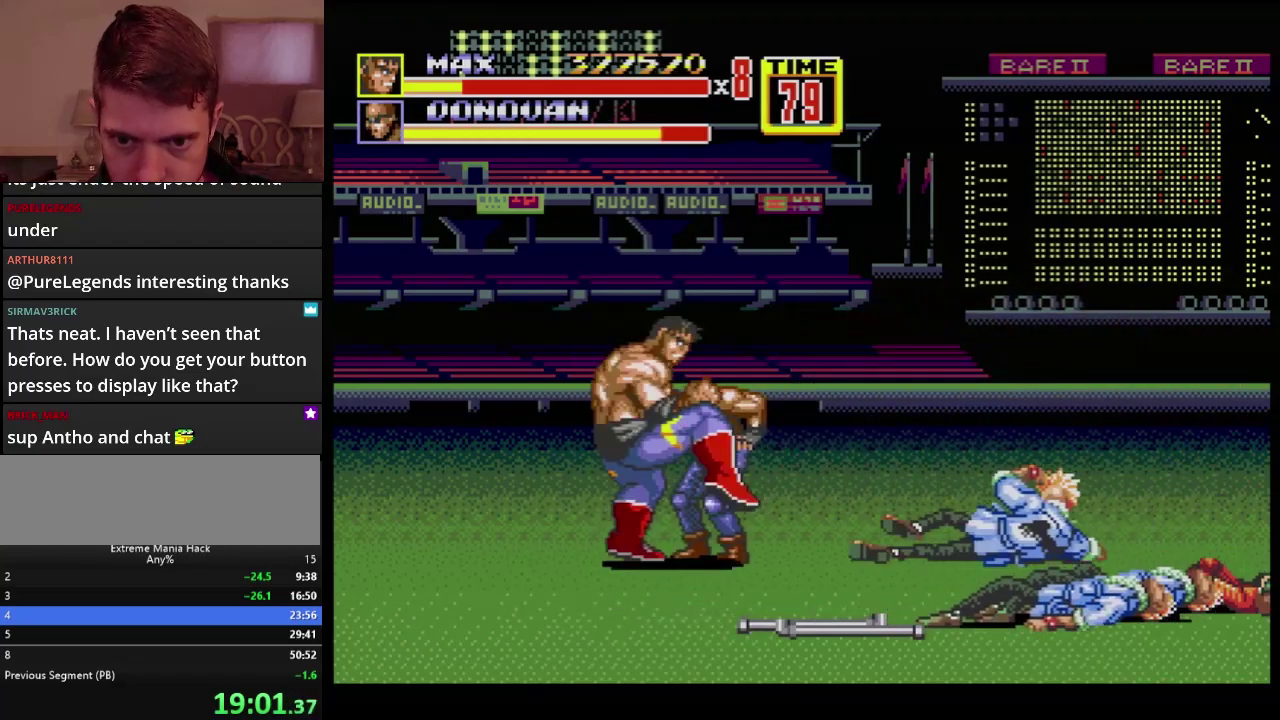
{"buttons": ["B", "DPAD_RIGHT"], "events": [[117, "B", "up"], [284, "C", "down"], [384, "C", "up"], [417, "B", "down"]]}
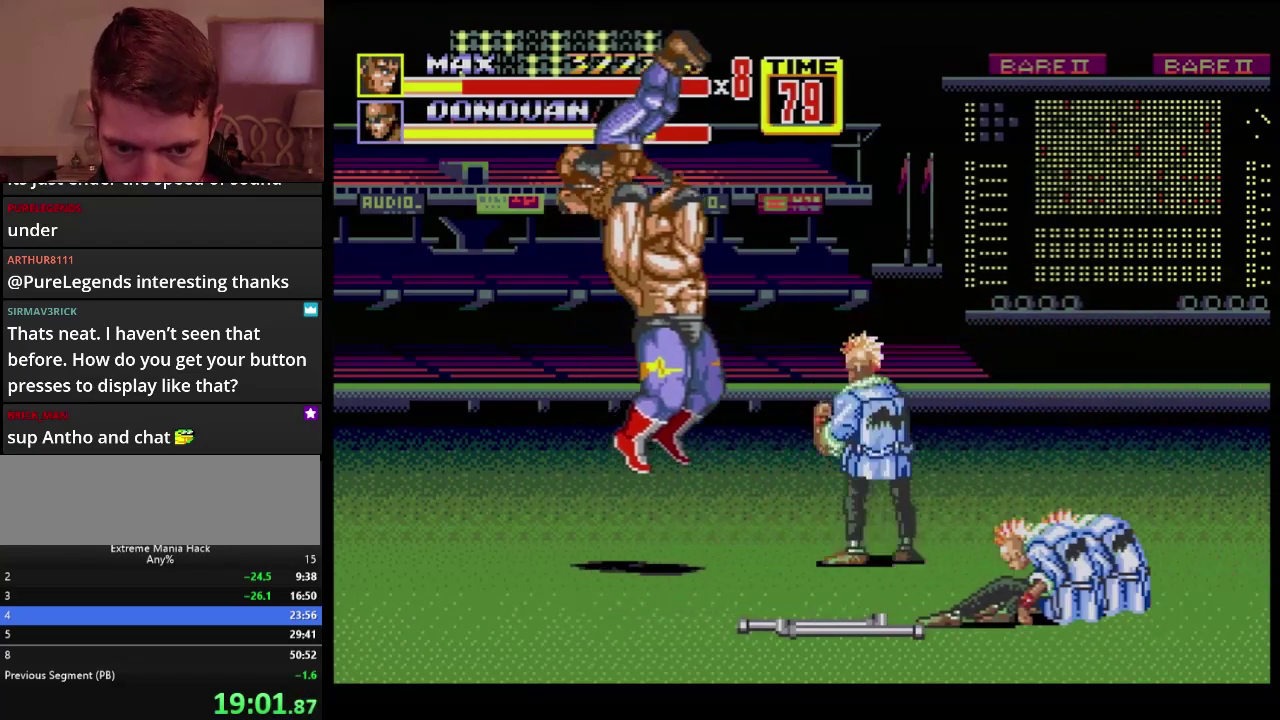
{"buttons": ["DPAD_DOWN", "DPAD_RIGHT"], "events": [[16, "B", "up"], [16, "DPAD_RIGHT", "up"], [267, "DPAD_RIGHT", "down"], [367, "DPAD_RIGHT", "up"], [417, "DPAD_DOWN", "down"], [417, "DPAD_RIGHT", "down"]]}
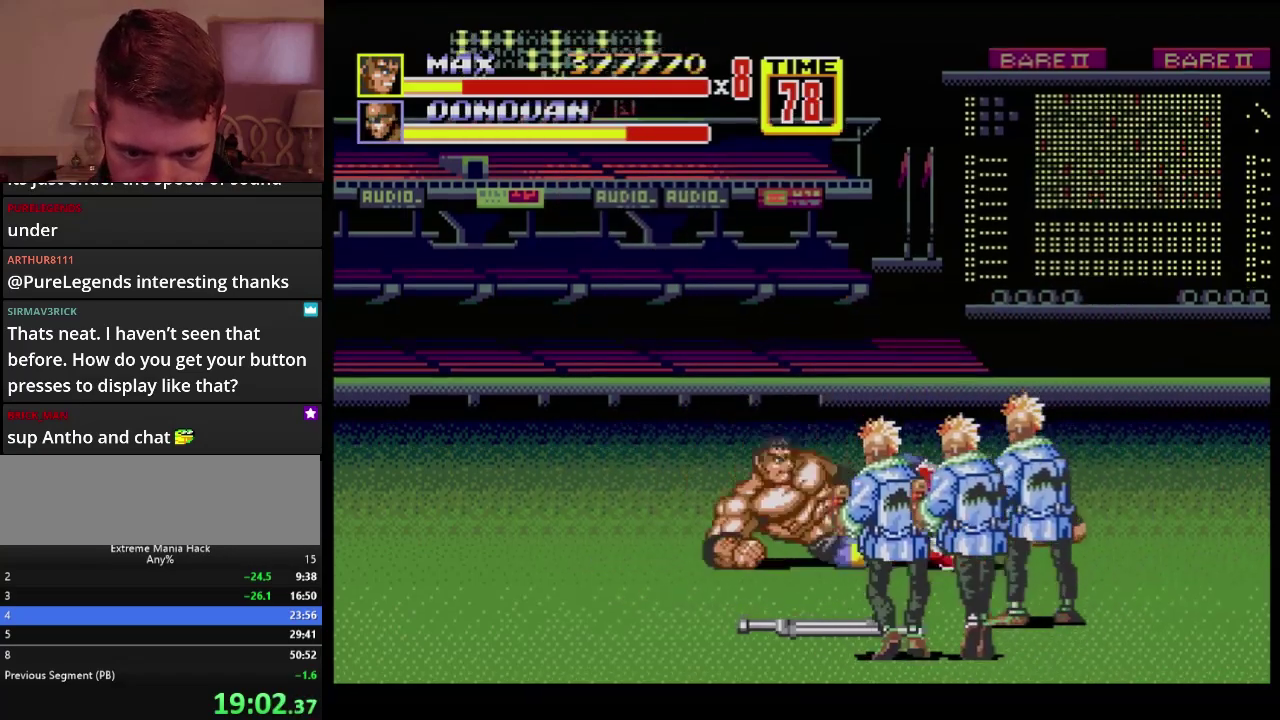
{"buttons": ["DPAD_UP", "DPAD_RIGHT"], "events": [[34, "B", "down"], [217, "DPAD_DOWN", "up"], [317, "B", "up"], [434, "DPAD_UP", "down"]]}
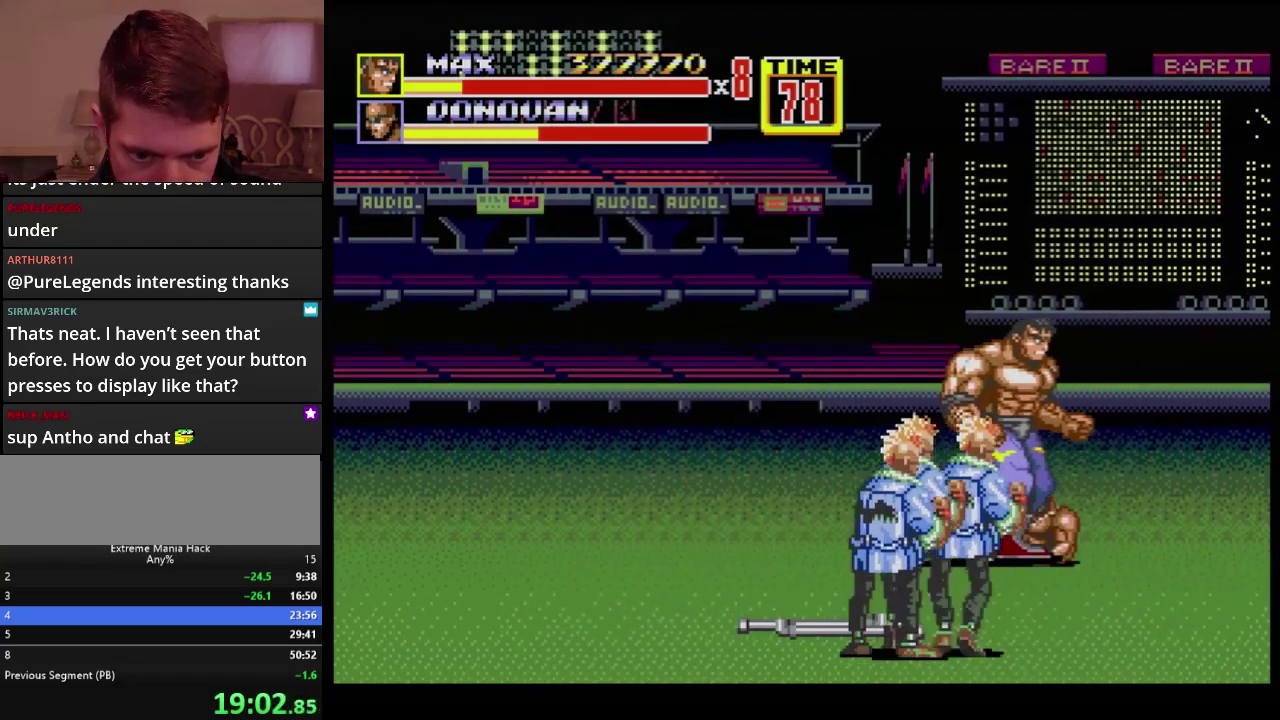
{"buttons": ["C", "DPAD_LEFT"], "events": [[233, "DPAD_RIGHT", "up"], [250, "DPAD_LEFT", "down"], [417, "C", "down"], [417, "DPAD_UP", "up"]]}
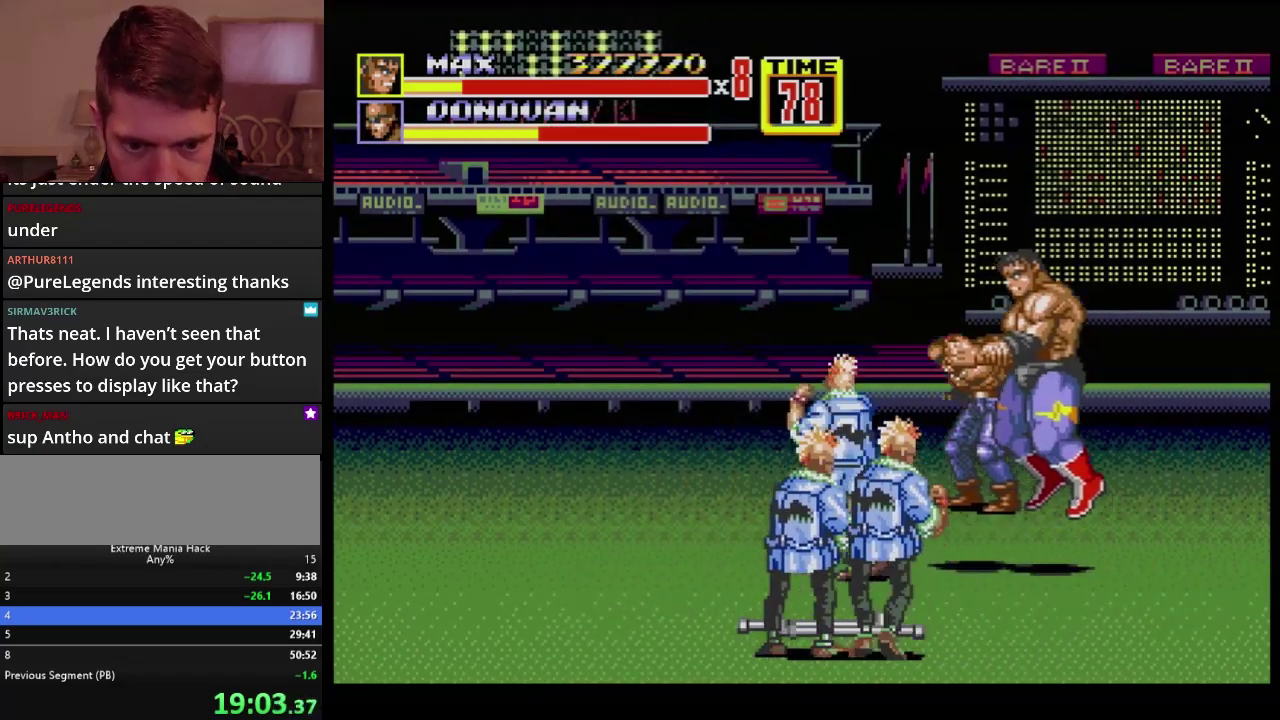
{"buttons": ["B"], "events": [[17, "C", "up"], [34, "DPAD_LEFT", "up"], [67, "B", "down"], [117, "B", "up"], [200, "B", "down"], [250, "B", "up"], [300, "B", "down"], [351, "B", "up"], [434, "B", "down"]]}
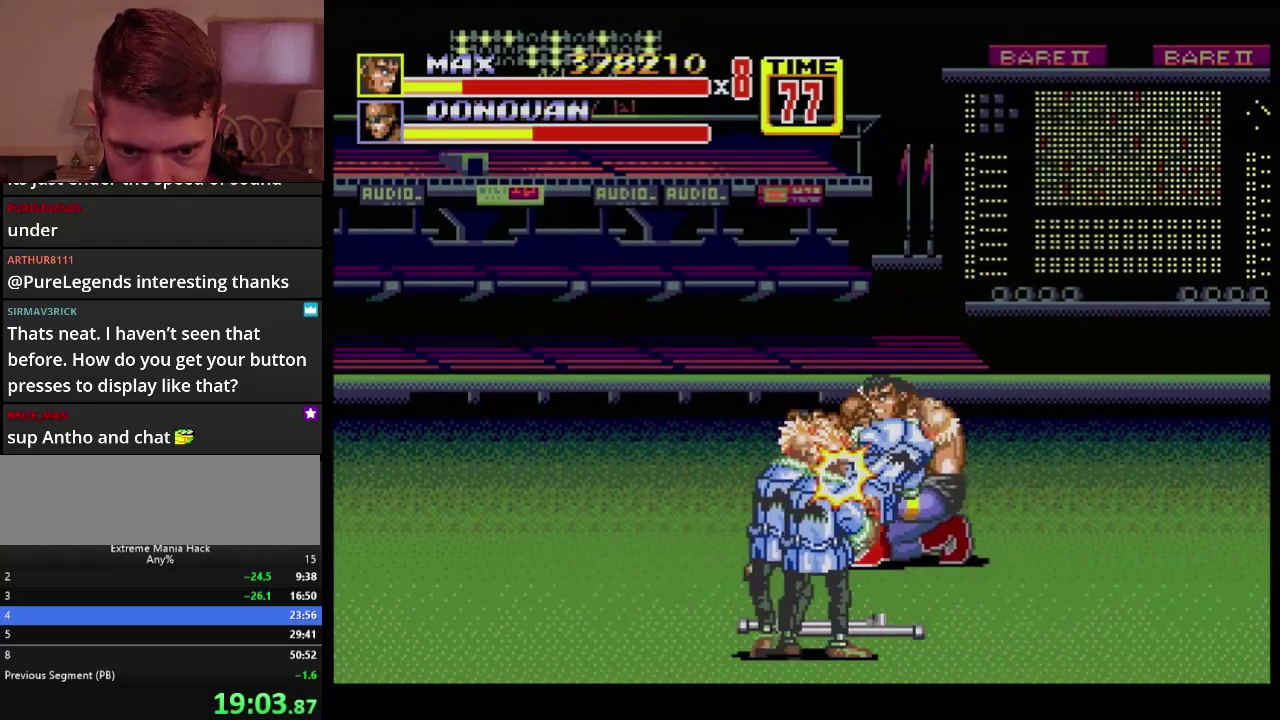
{"buttons": ["B"], "events": [[133, "B", "up"], [167, "DPAD_LEFT", "down"], [283, "B", "down"], [283, "DPAD_DOWN", "down"], [467, "DPAD_DOWN", "up"], [500, "DPAD_LEFT", "up"]]}
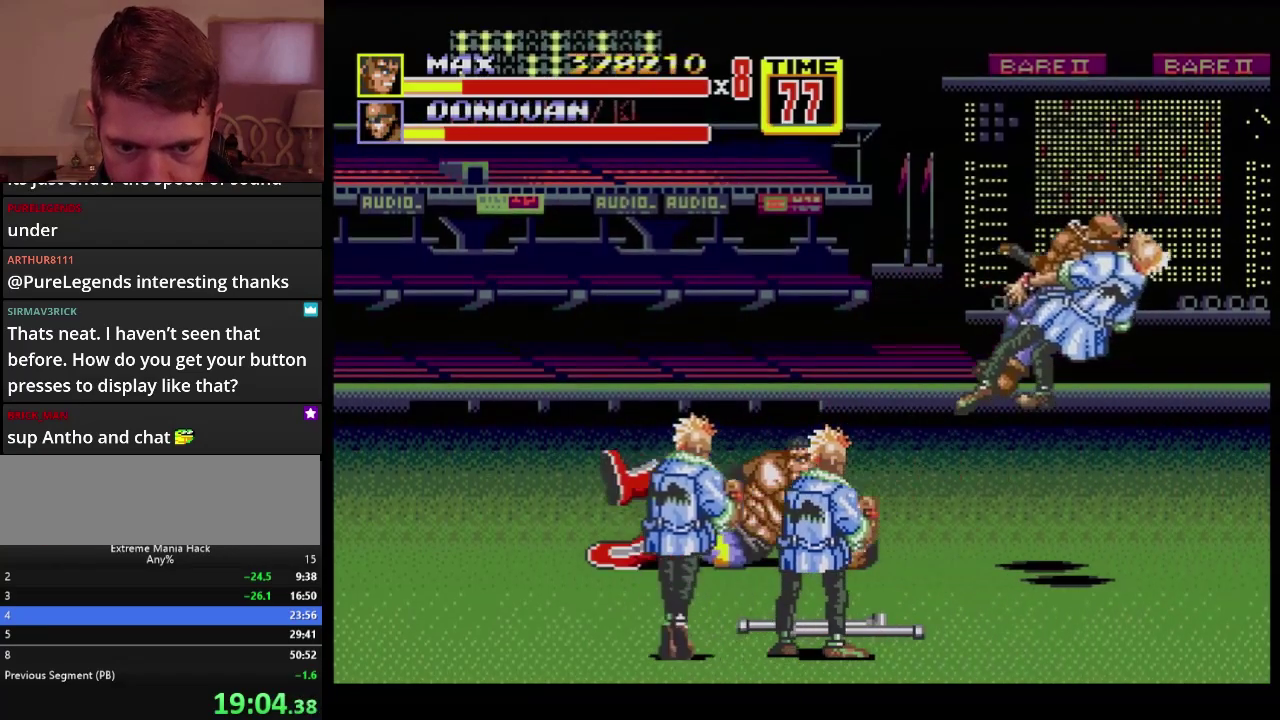
{"buttons": ["DPAD_DOWN", "DPAD_LEFT"], "events": [[117, "B", "up"], [234, "DPAD_DOWN", "down"], [284, "DPAD_LEFT", "down"]]}
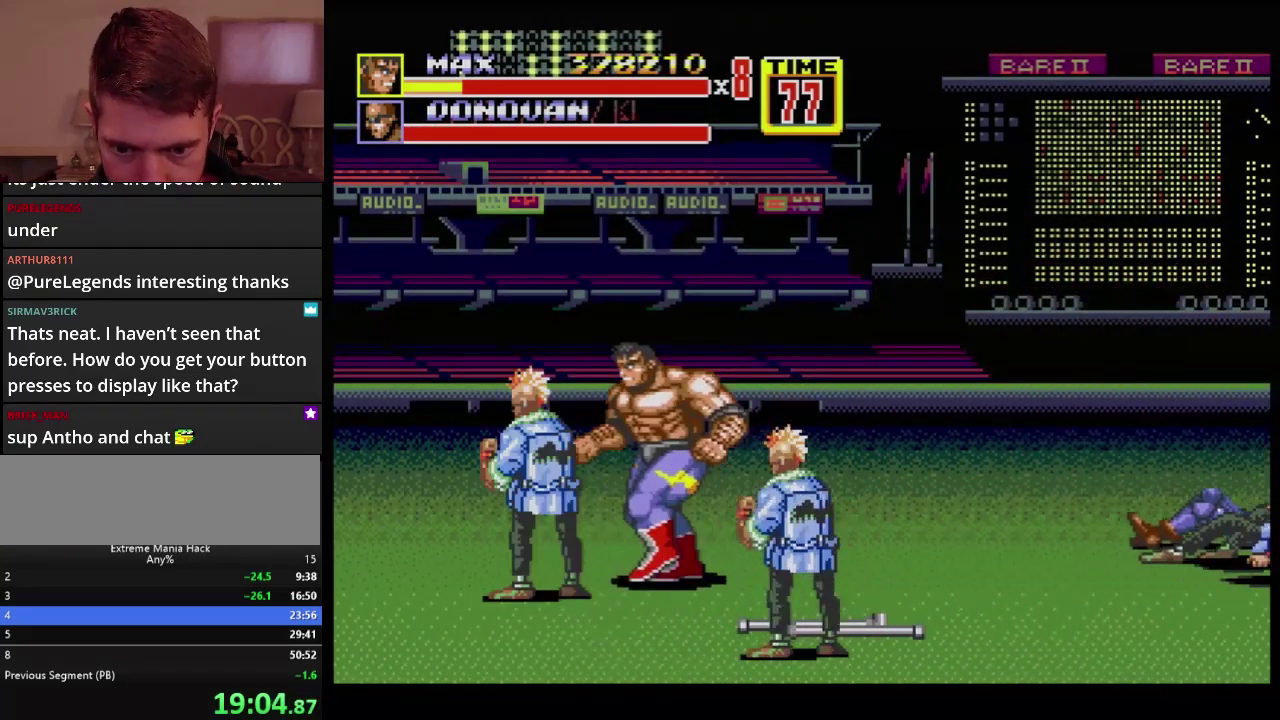
{"buttons": [], "events": [[166, "DPAD_DOWN", "up"], [233, "DPAD_UP", "down"], [383, "DPAD_LEFT", "up"], [383, "DPAD_UP", "up"], [400, "A", "down"], [483, "A", "up"]]}
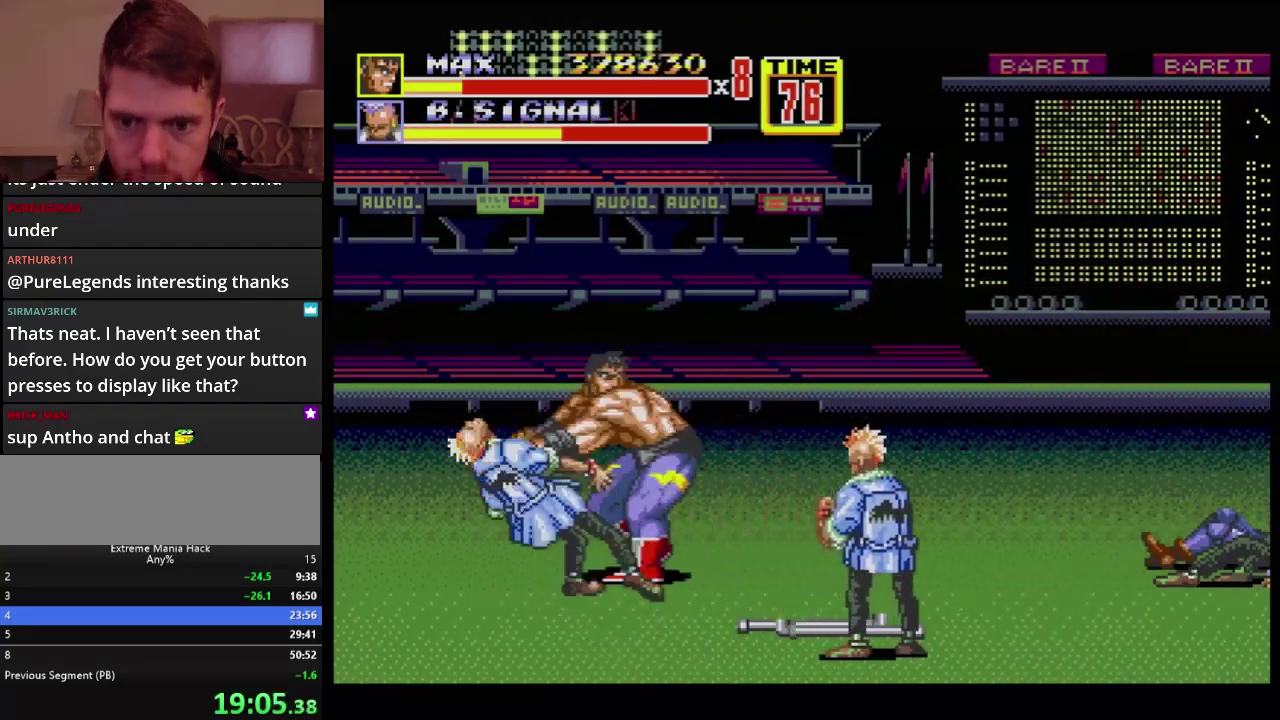
{"buttons": [], "events": []}
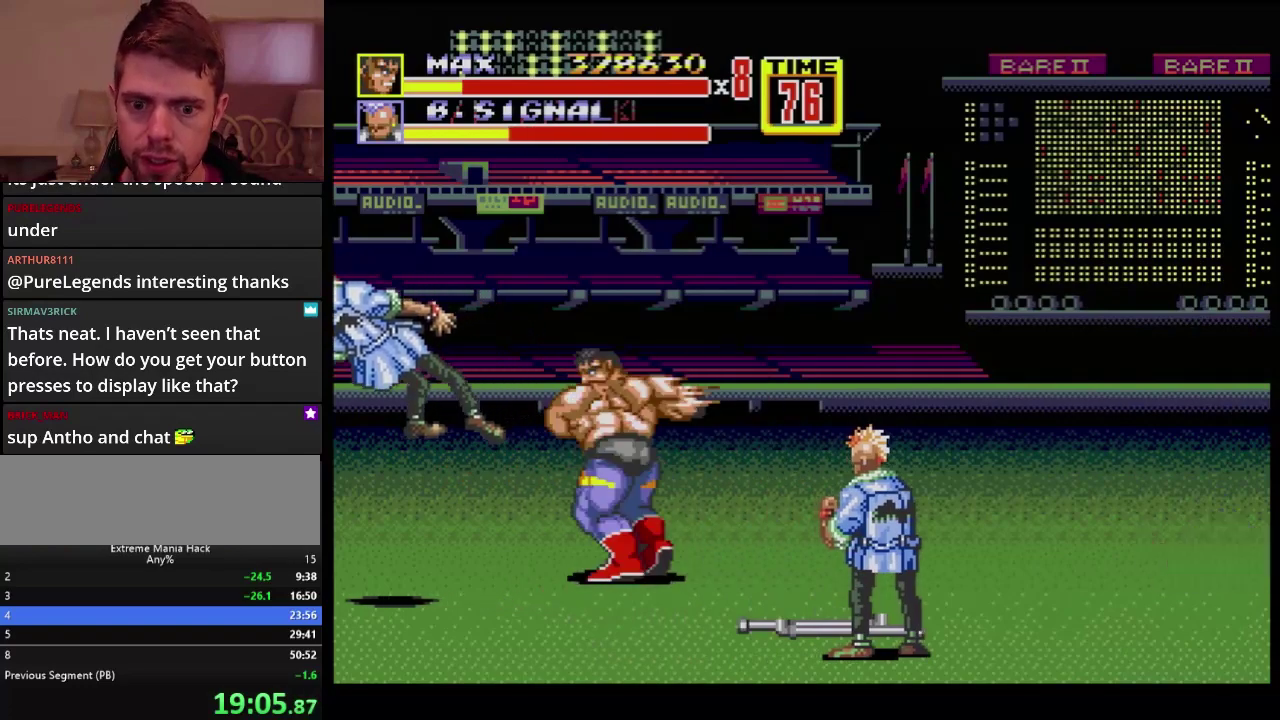
{"buttons": ["DPAD_DOWN", "DPAD_RIGHT"], "events": [[233, "C", "down"], [250, "DPAD_RIGHT", "down"], [317, "DPAD_RIGHT", "up"], [367, "C", "up"], [383, "DPAD_DOWN", "down"], [417, "B", "down"], [417, "DPAD_RIGHT", "down"], [483, "B", "up"]]}
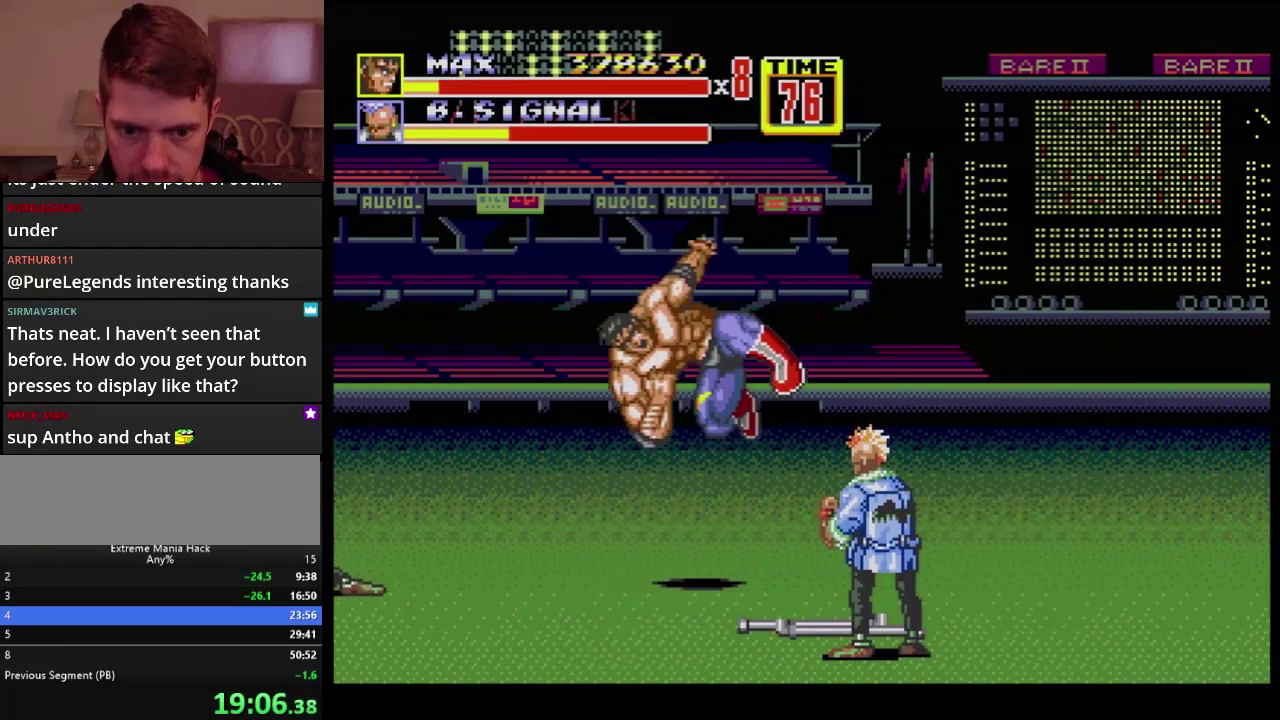
{"buttons": ["DPAD_DOWN", "DPAD_RIGHT"], "events": [[17, "DPAD_RIGHT", "up"], [34, "DPAD_DOWN", "up"], [284, "DPAD_DOWN", "down"], [284, "DPAD_RIGHT", "down"]]}
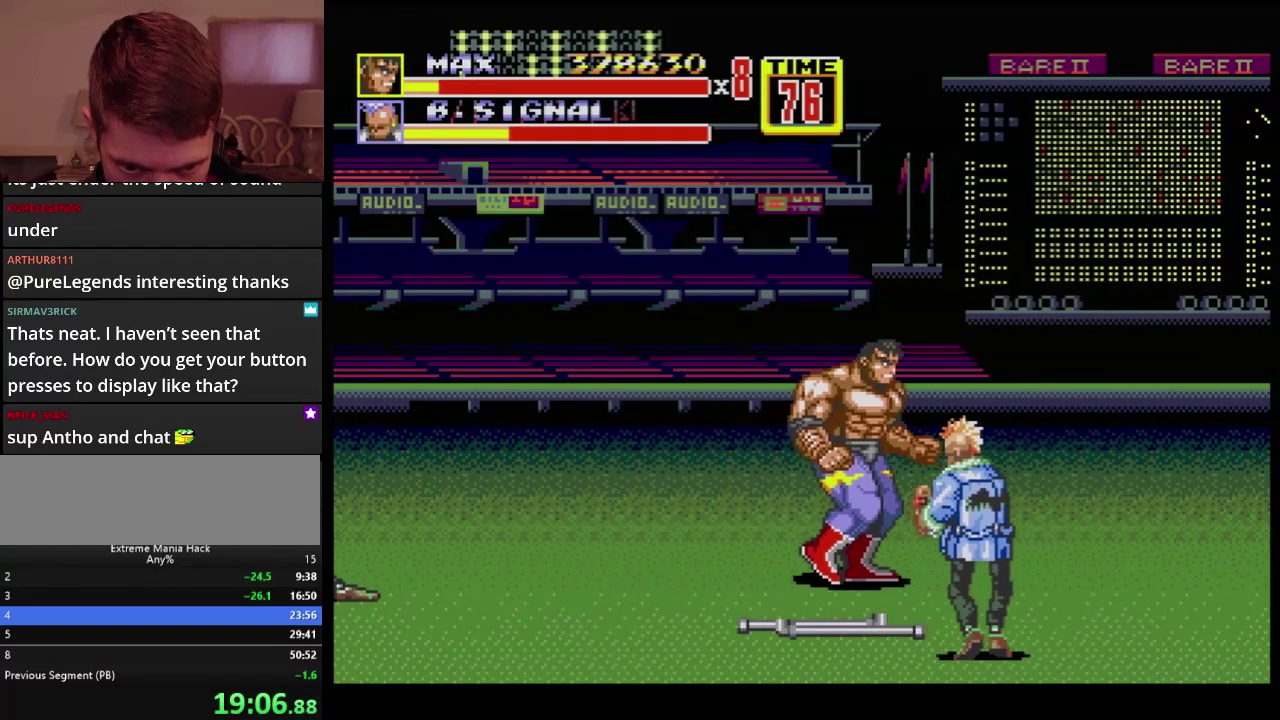
{"buttons": ["DPAD_RIGHT"], "events": [[166, "DPAD_DOWN", "up"], [200, "DPAD_UP", "down"], [300, "DPAD_UP", "up"]]}
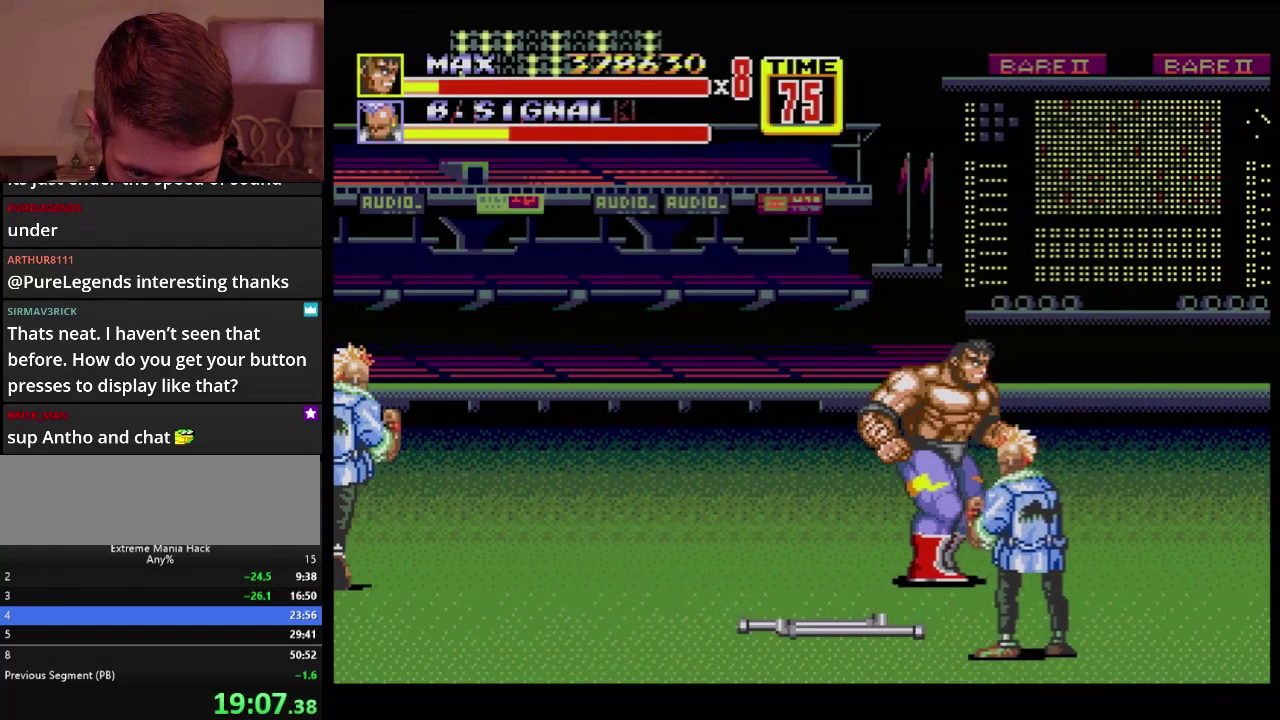
{"buttons": ["DPAD_DOWN", "DPAD_RIGHT"], "events": [[200, "DPAD_DOWN", "down"]]}
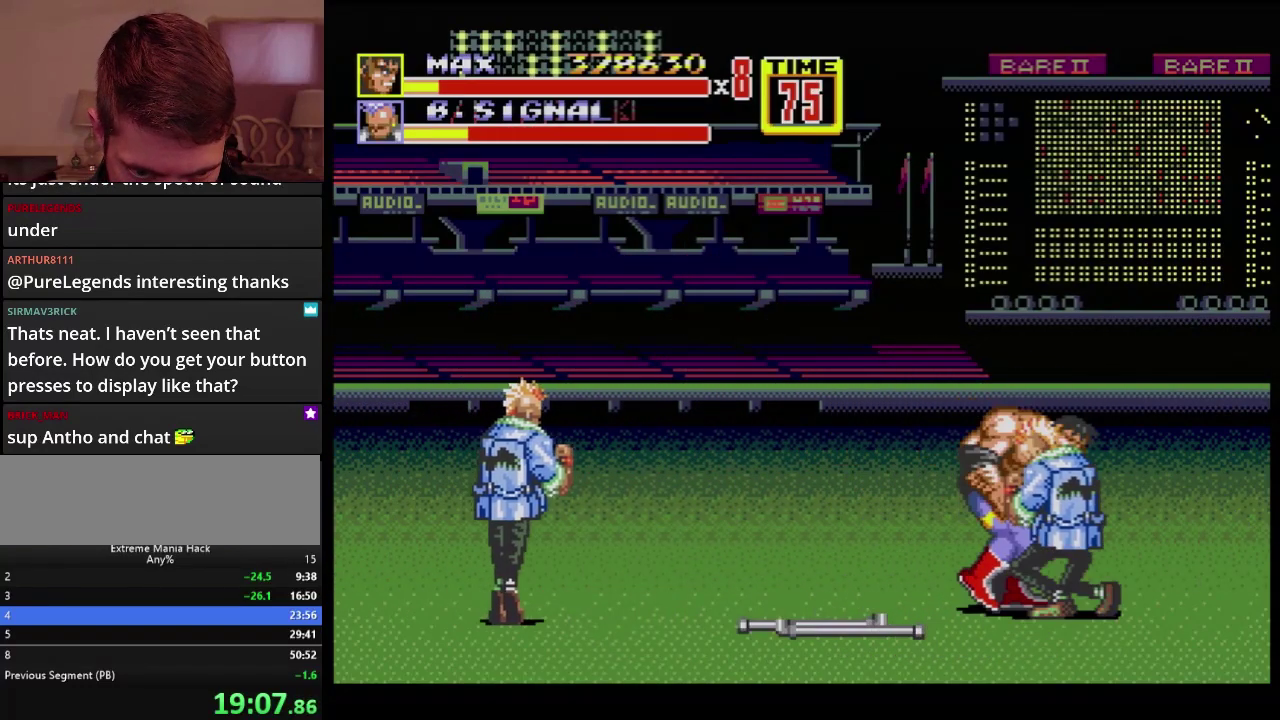
{"buttons": [], "events": [[383, "DPAD_DOWN", "up"], [433, "DPAD_RIGHT", "up"]]}
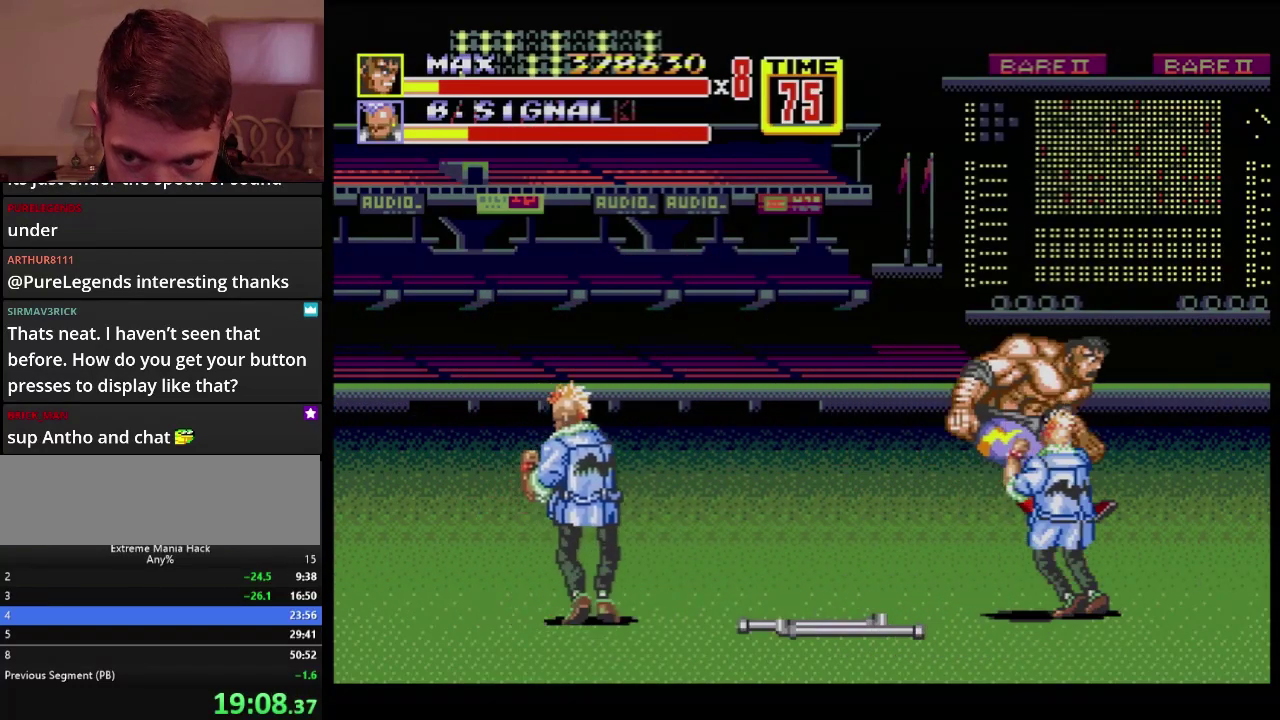
{"buttons": ["C", "DPAD_UP", "DPAD_LEFT"], "events": [[351, "DPAD_LEFT", "down"], [367, "DPAD_UP", "down"], [451, "C", "down"]]}
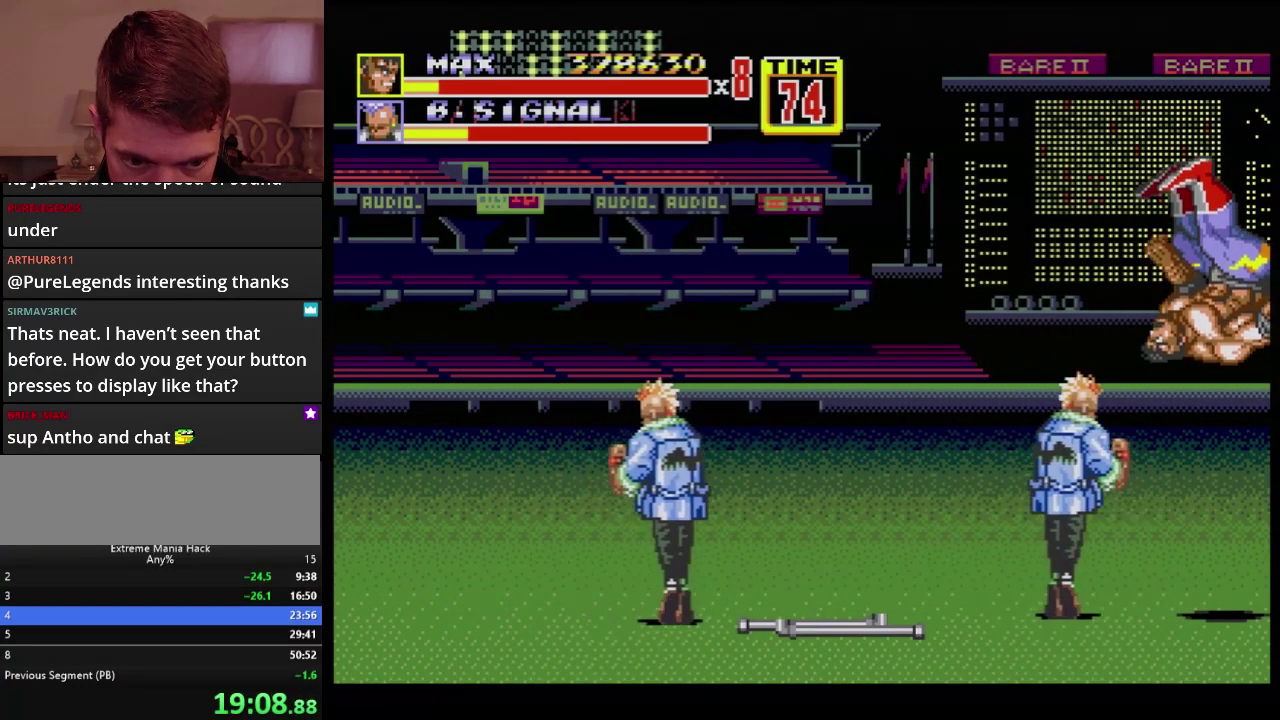
{"buttons": ["C", "DPAD_UP", "DPAD_LEFT"], "events": []}
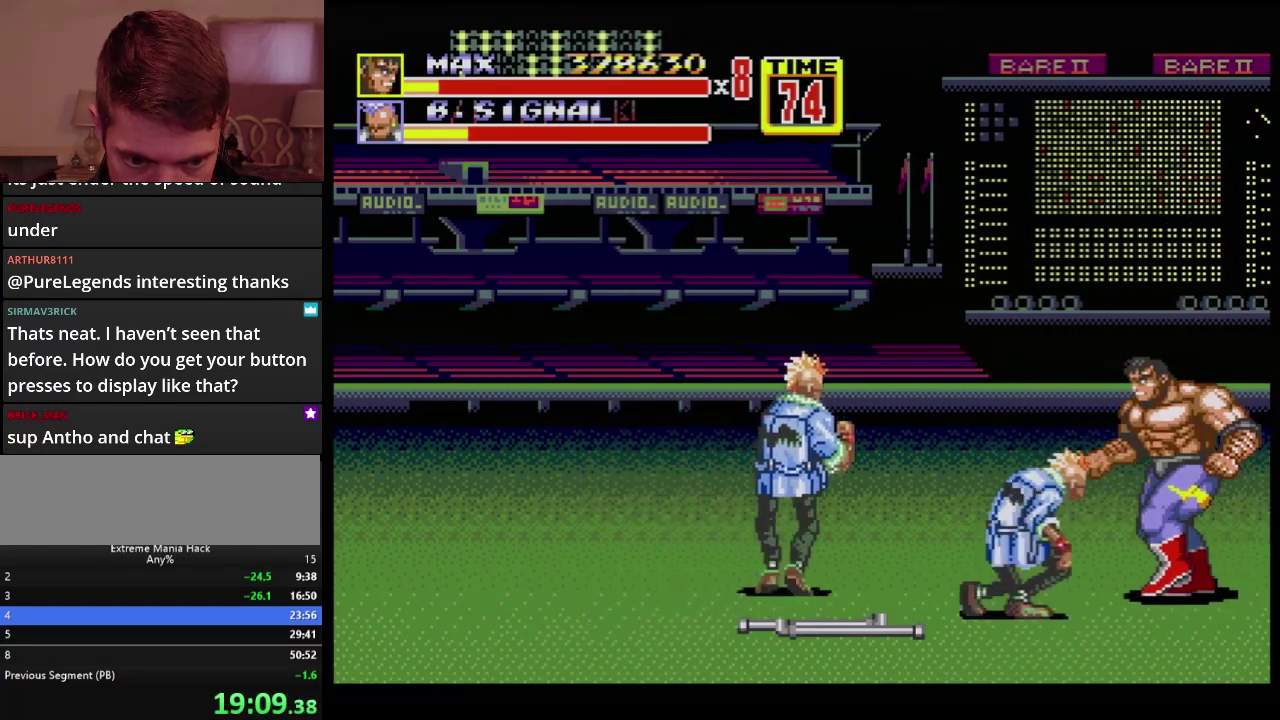
{"buttons": ["DPAD_LEFT"], "events": [[34, "C", "up"], [34, "DPAD_UP", "up"]]}
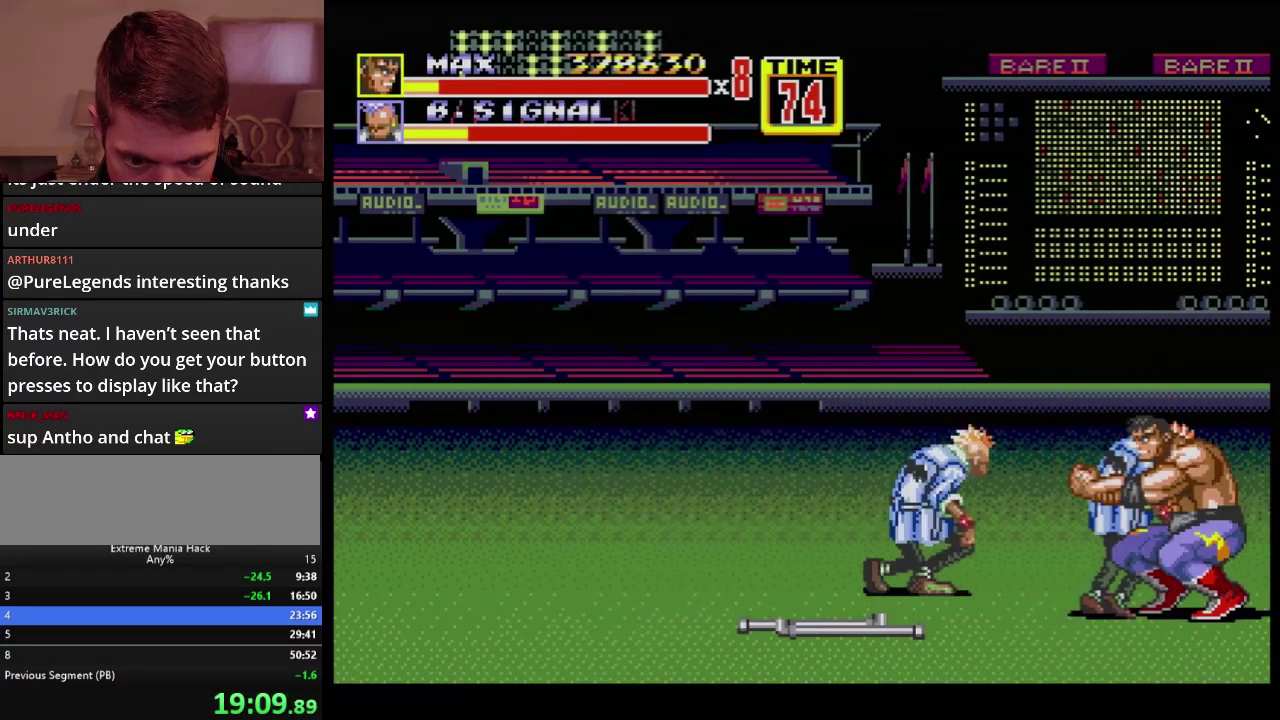
{"buttons": [], "events": [[167, "B", "down"], [217, "B", "up"], [267, "DPAD_LEFT", "up"]]}
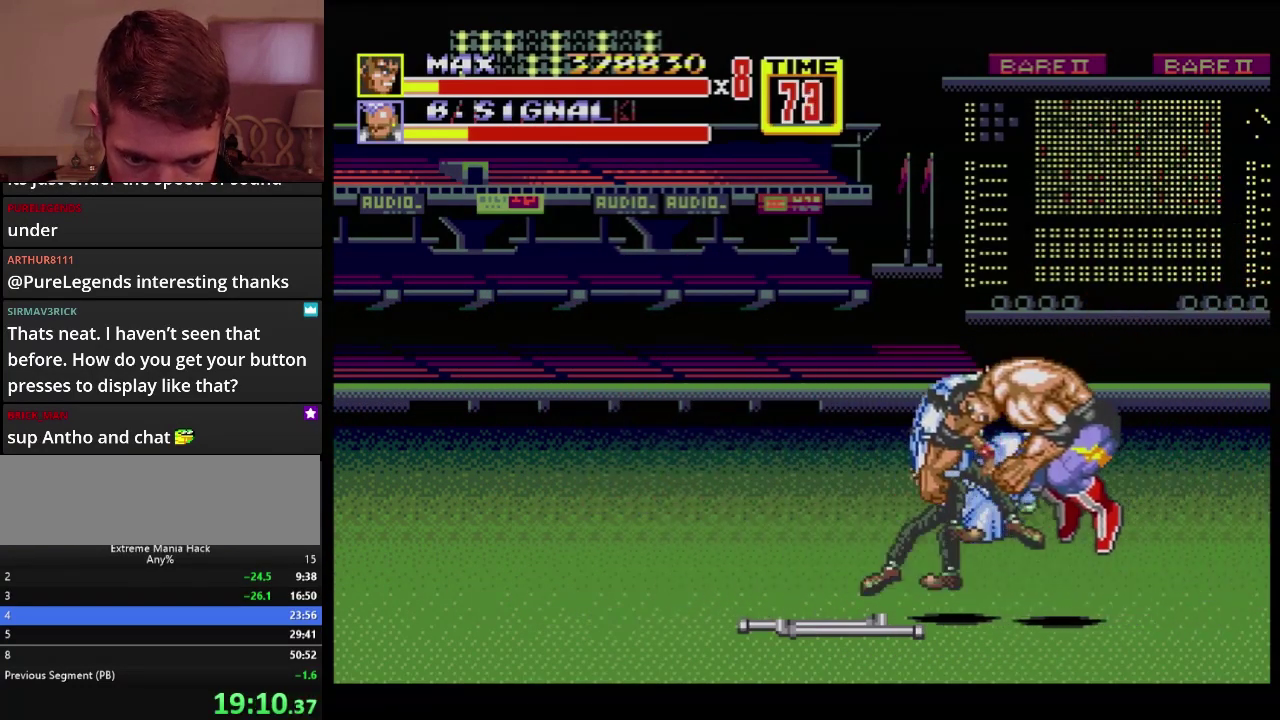
{"buttons": ["DPAD_UP", "DPAD_LEFT"], "events": [[100, "DPAD_LEFT", "down"], [167, "DPAD_LEFT", "up"], [467, "DPAD_UP", "down"], [501, "DPAD_LEFT", "down"]]}
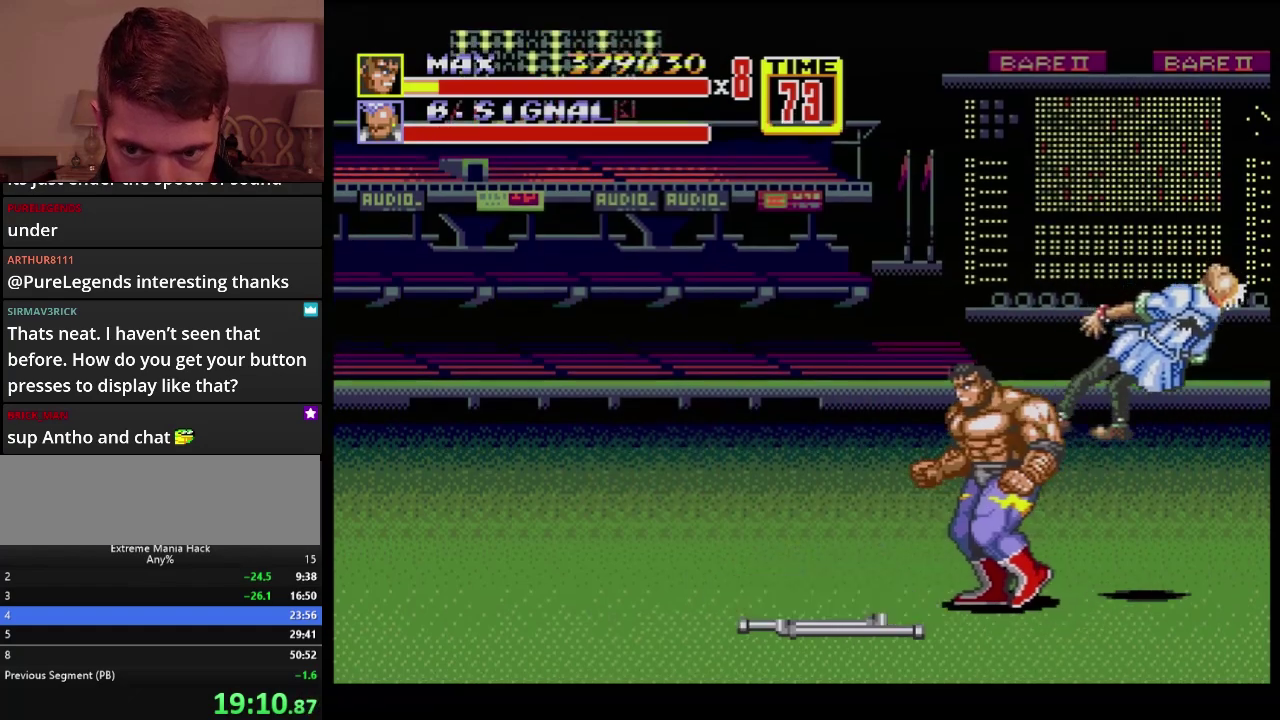
{"buttons": [], "events": [[150, "DPAD_UP", "up"], [233, "DPAD_LEFT", "up"]]}
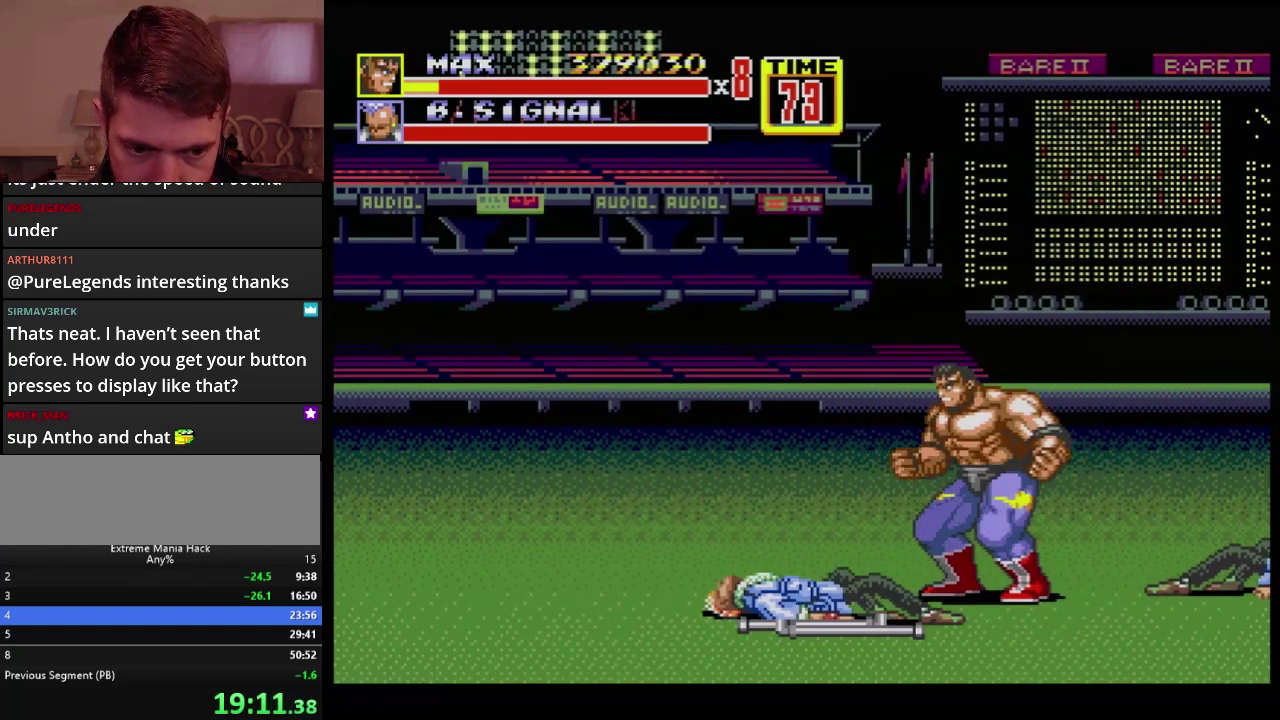
{"buttons": ["C"], "events": [[484, "C", "down"]]}
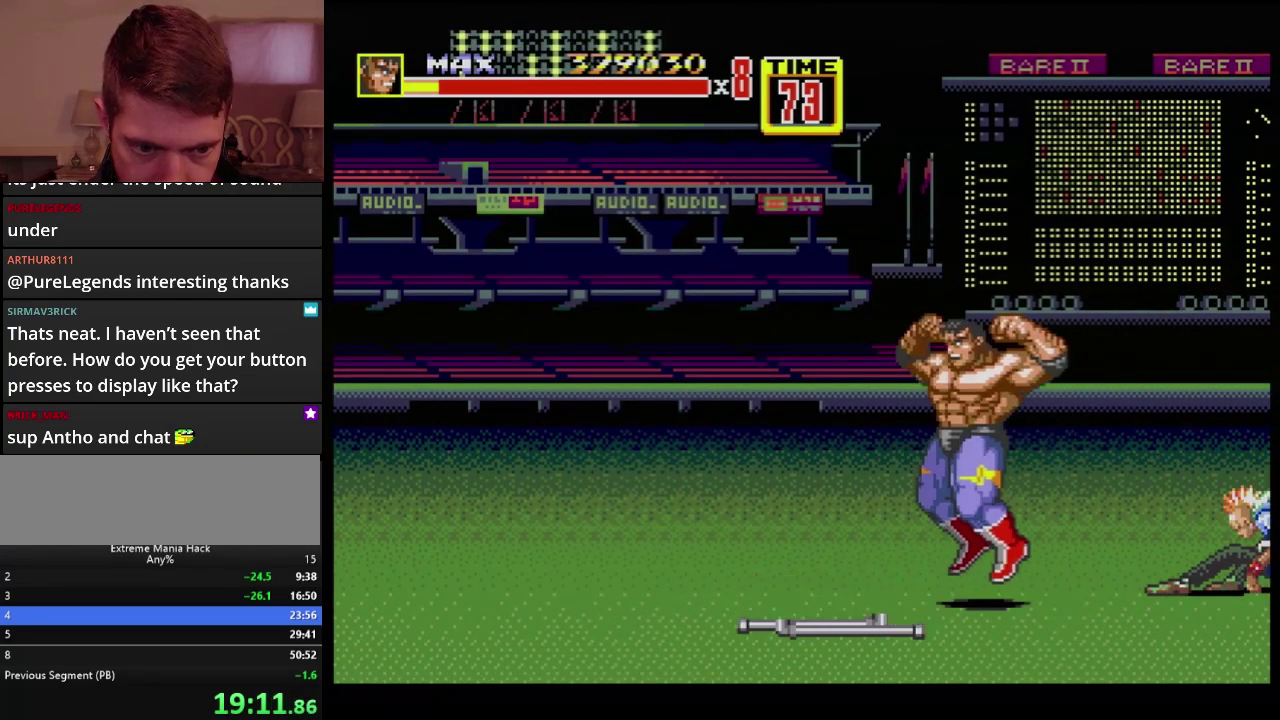
{"buttons": ["DPAD_RIGHT"], "events": [[33, "DPAD_RIGHT", "down"], [100, "DPAD_DOWN", "down"], [116, "C", "up"], [150, "B", "down"], [233, "B", "up"], [317, "DPAD_DOWN", "up"], [350, "DPAD_RIGHT", "up"], [450, "DPAD_RIGHT", "down"]]}
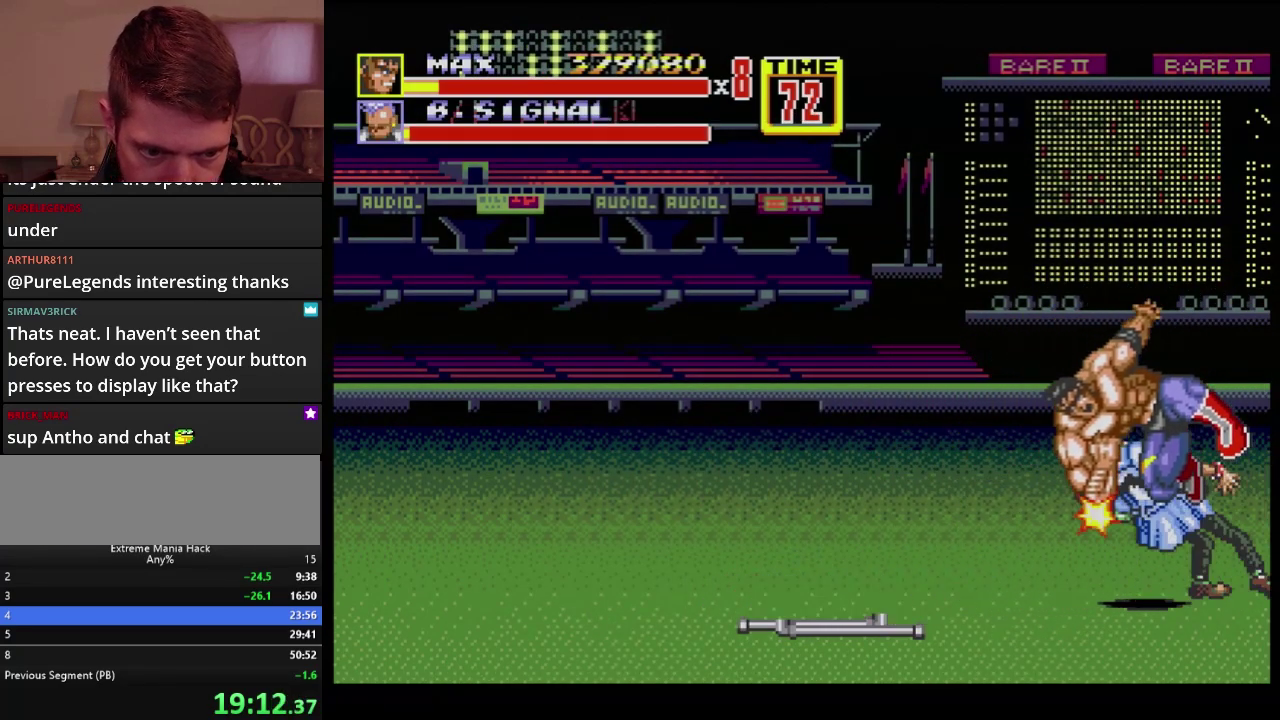
{"buttons": ["DPAD_DOWN"], "events": [[451, "DPAD_DOWN", "down"], [467, "DPAD_RIGHT", "up"]]}
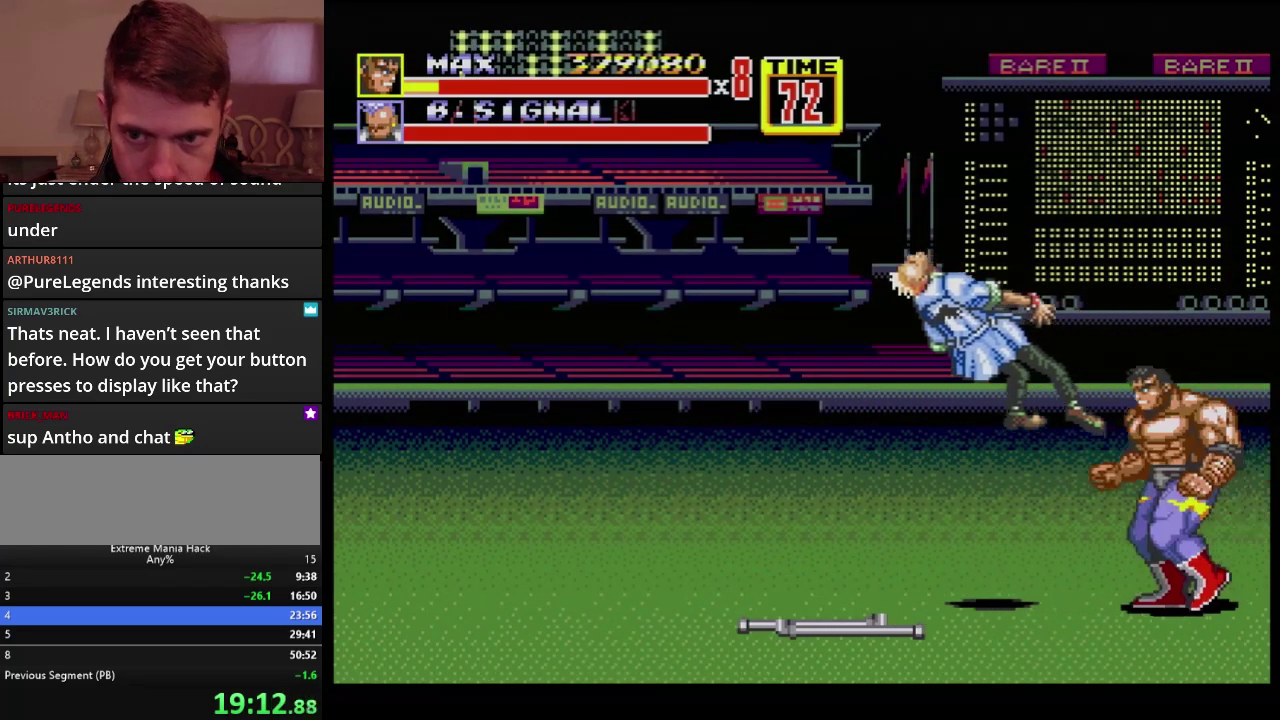
{"buttons": ["DPAD_DOWN", "DPAD_LEFT"], "events": [[33, "DPAD_LEFT", "down"]]}
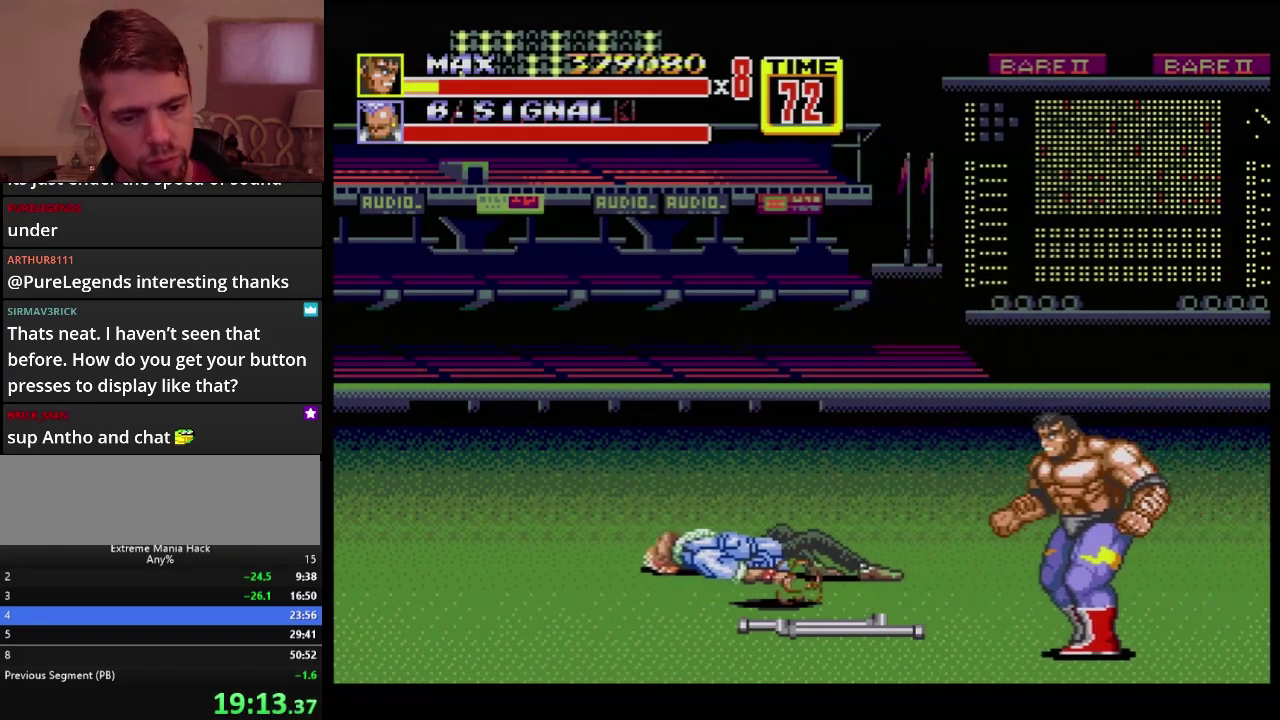
{"buttons": ["DPAD_LEFT"], "events": [[317, "DPAD_DOWN", "up"]]}